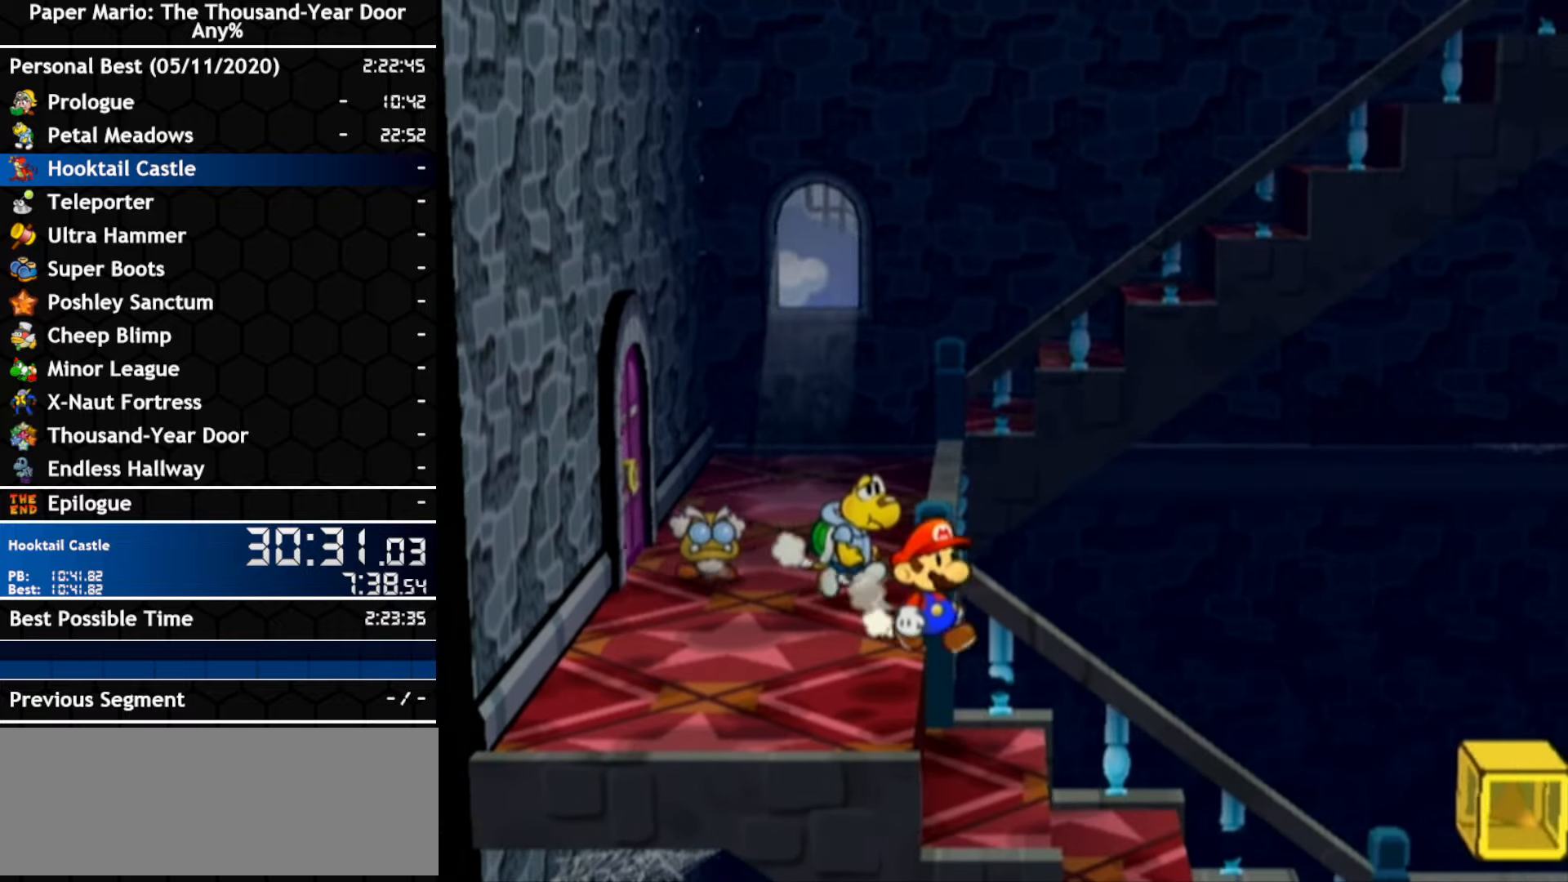
Gameplay with a controller (Nintendo layout); each line is a JSON object with the inputs held at the frame after it (dt_ms = milliseconds from this image to that frame). "events" lists button and stick changes between this image and that frame as [ms after this image, input, new state], when the widget could be followed in between. Not read: C_DOWN C_LEFT C_RIGHT C_UP DPAD_DOWN DPAD_LEFT DPAD_RIGHT DPAD_UP L1 L2 L3 R2 R3 SELECT START X Y Z other_buttons.
{"dt_ms": 500, "buttons": [], "left_stick": "right", "right_stick": "center", "events": [[167, "left_stick", "down-right"], [334, "left_stick", "right"]]}
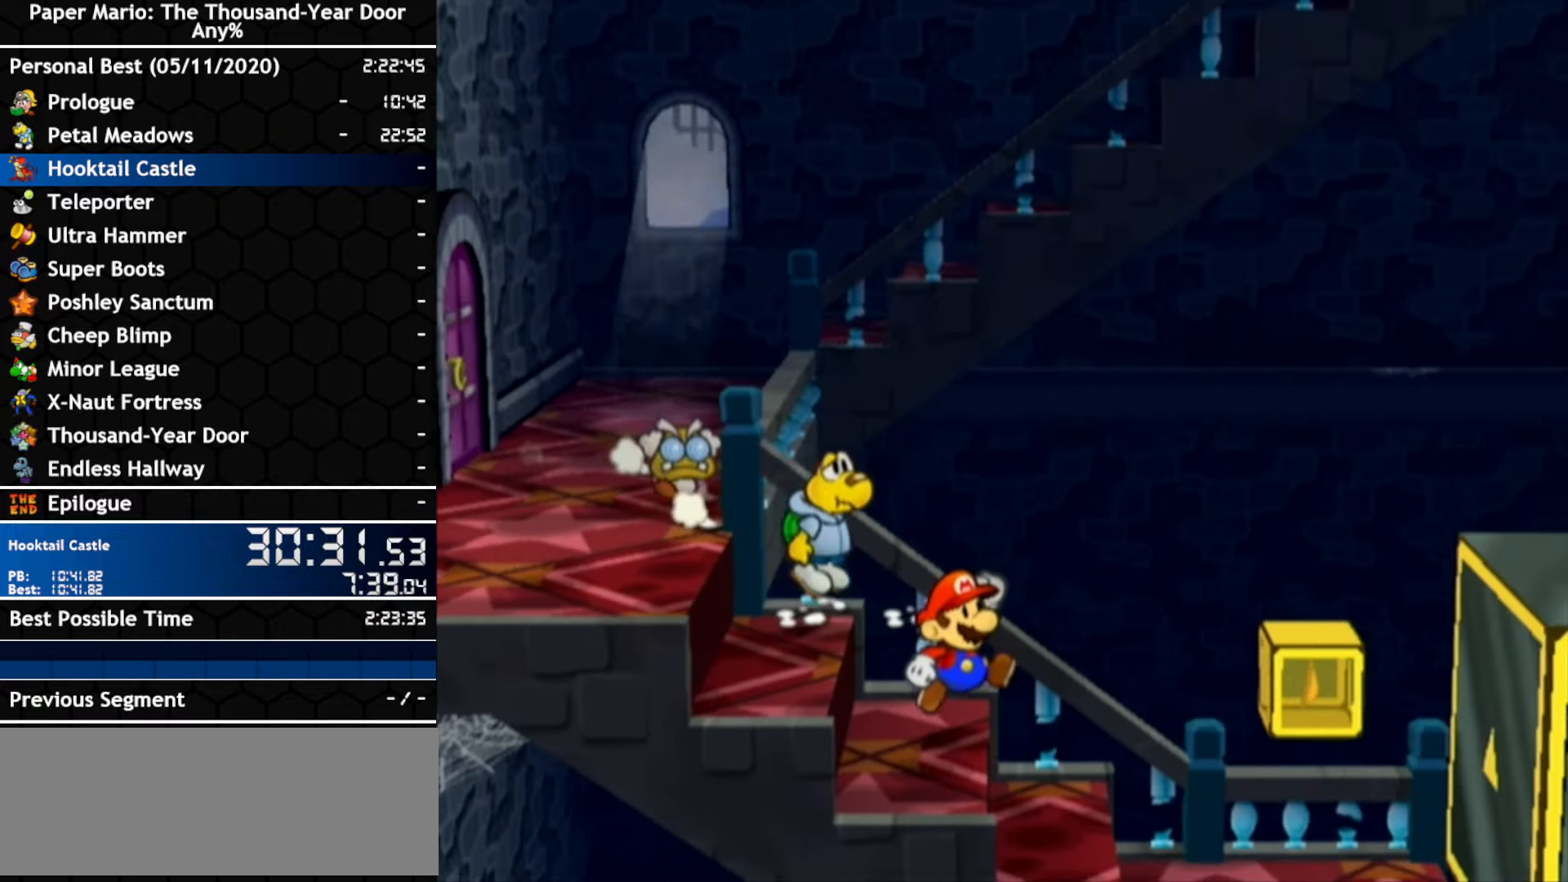
{"dt_ms": 500, "buttons": [], "left_stick": "right", "right_stick": "center", "events": []}
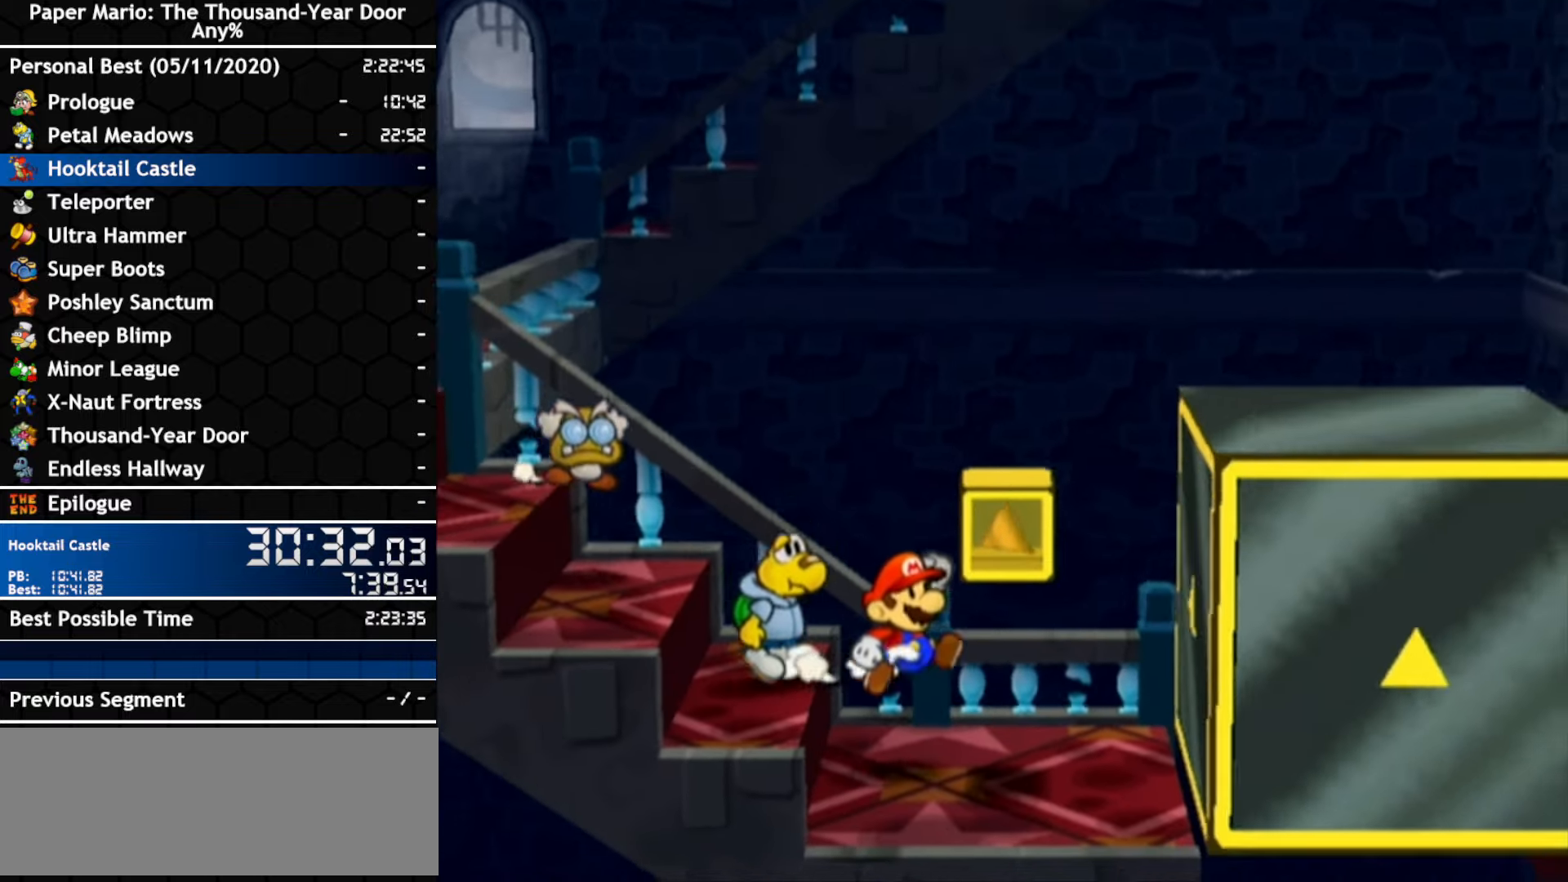
{"dt_ms": 500, "buttons": [], "left_stick": "center", "right_stick": "center", "events": [[234, "A", "down"], [234, "left_stick", "center"], [484, "A", "up"]]}
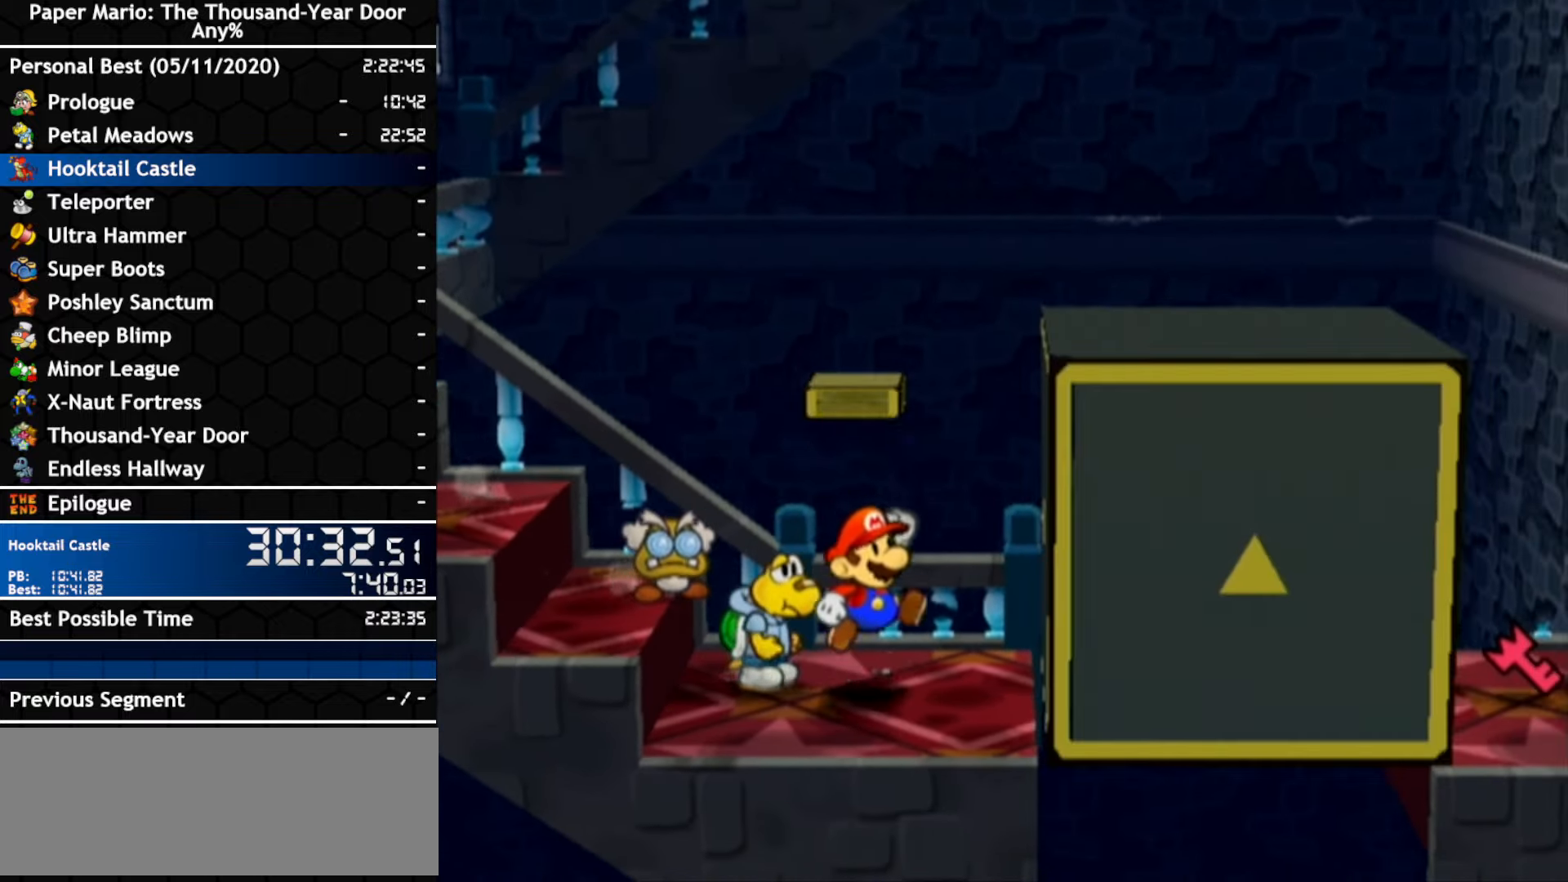
{"dt_ms": 500, "buttons": [], "left_stick": "center", "right_stick": "center", "events": [[117, "left_stick", "down-right"], [167, "left_stick", "center"]]}
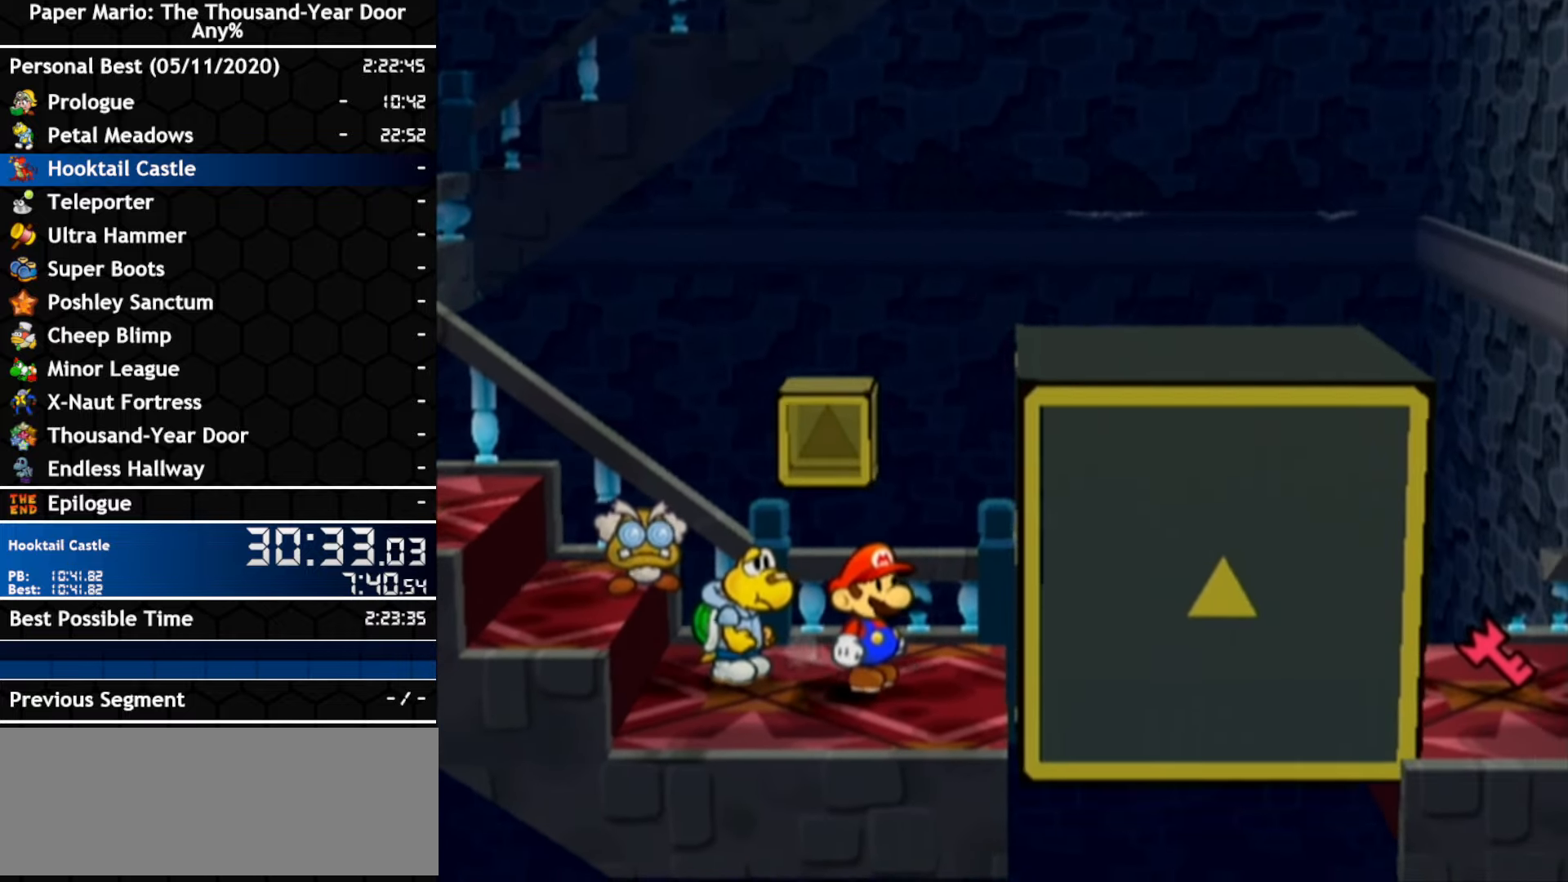
{"dt_ms": 500, "buttons": [], "left_stick": "center", "right_stick": "center", "events": []}
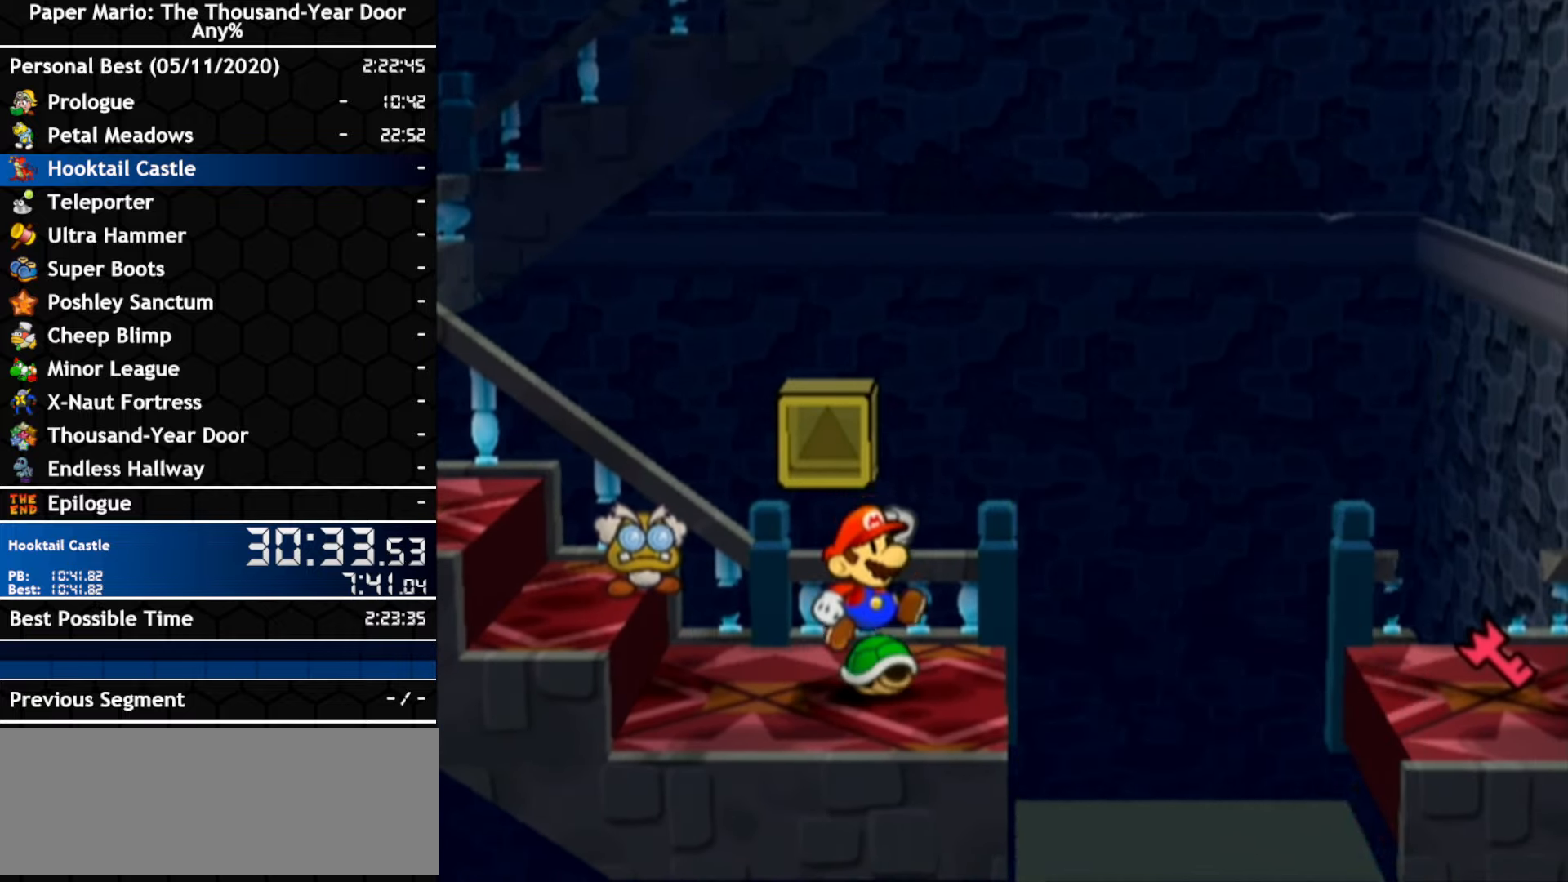
{"dt_ms": 500, "buttons": ["A"], "left_stick": "left", "right_stick": "center", "events": [[200, "left_stick", "left"], [384, "A", "down"]]}
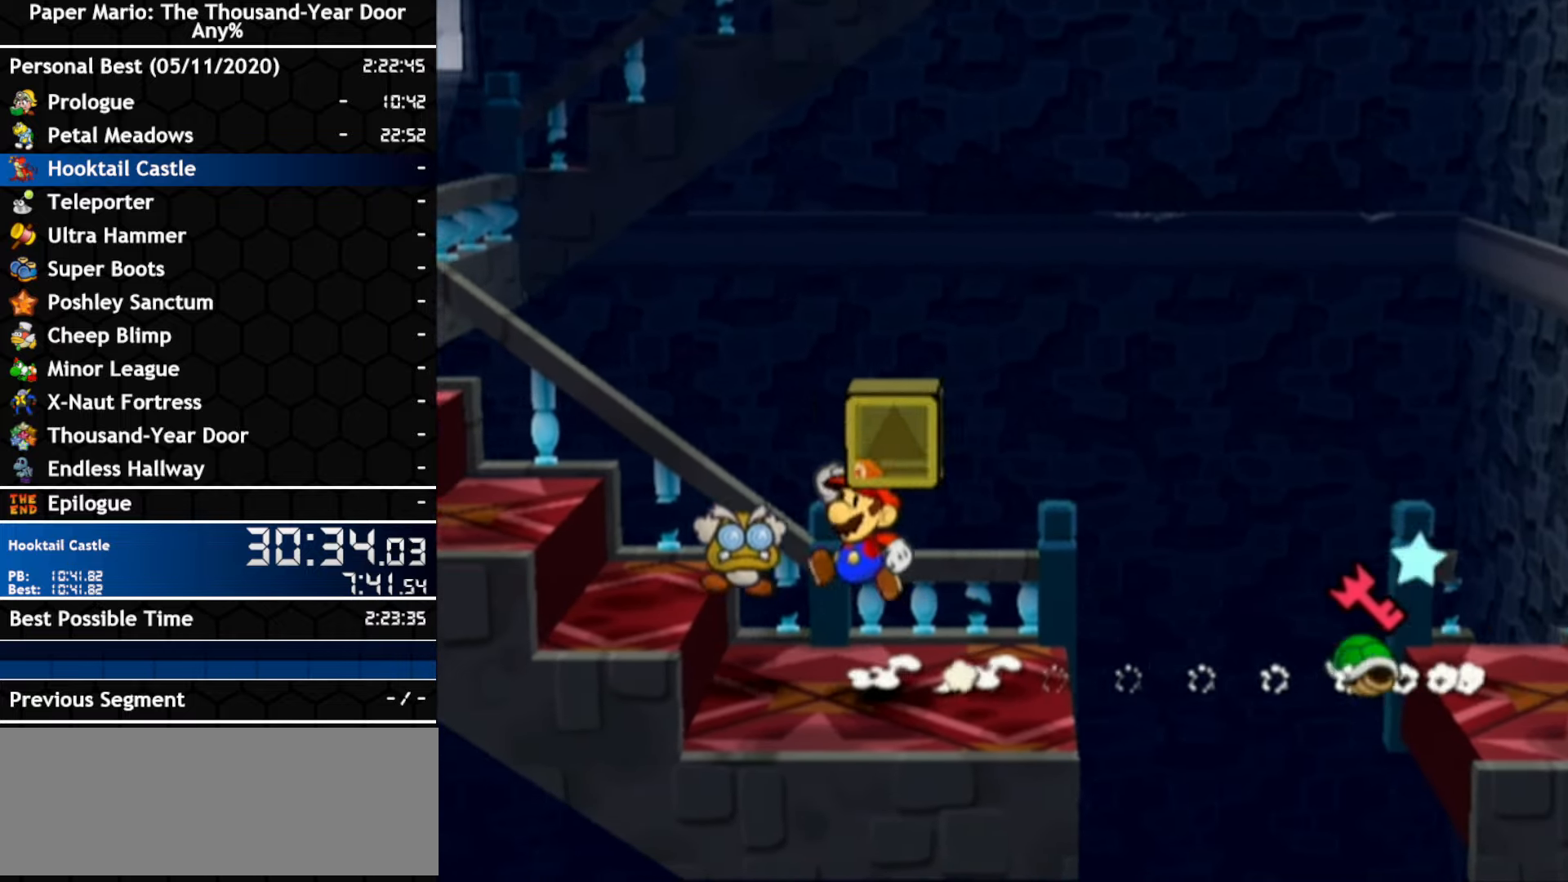
{"dt_ms": 500, "buttons": [], "left_stick": "left", "right_stick": "center", "events": [[234, "A", "up"]]}
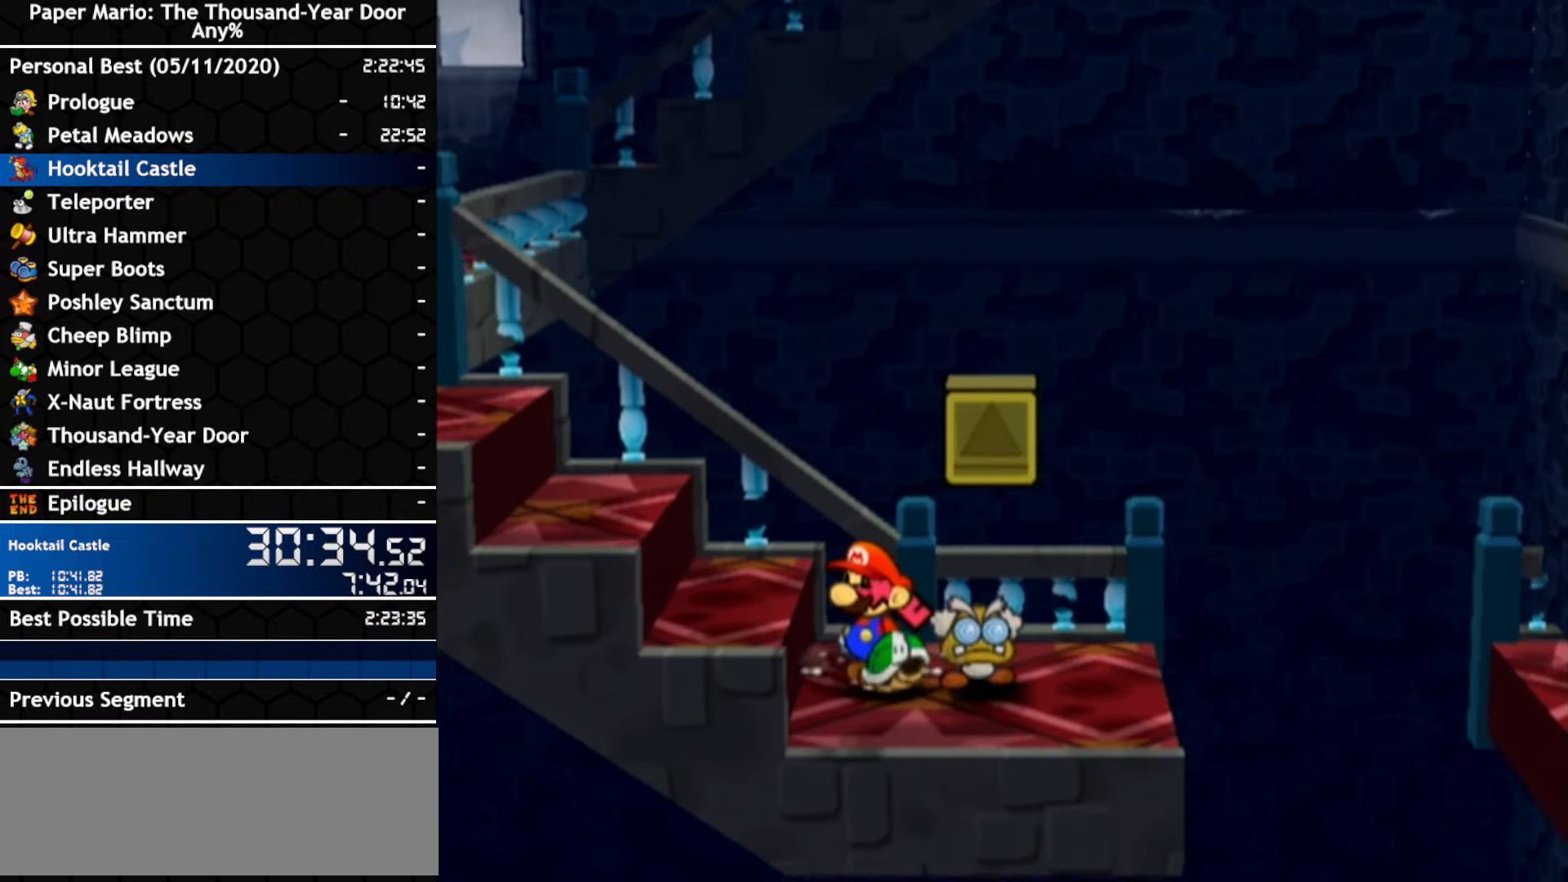
{"dt_ms": 500, "buttons": ["B"], "left_stick": "up-left", "right_stick": "center"}
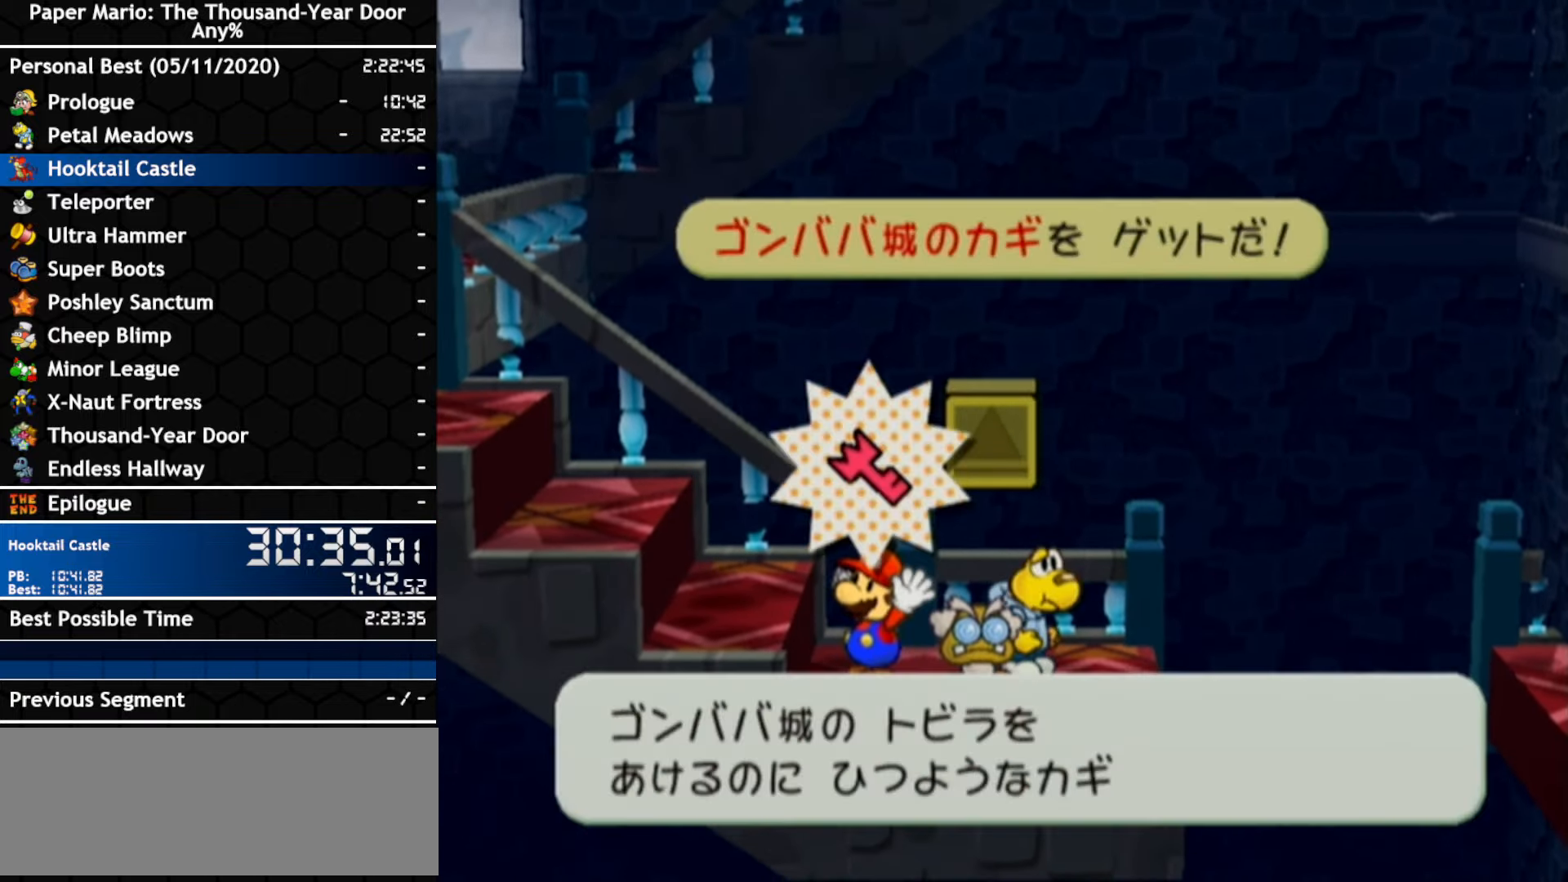
{"dt_ms": 1000, "buttons": [], "left_stick": "left", "right_stick": "center"}